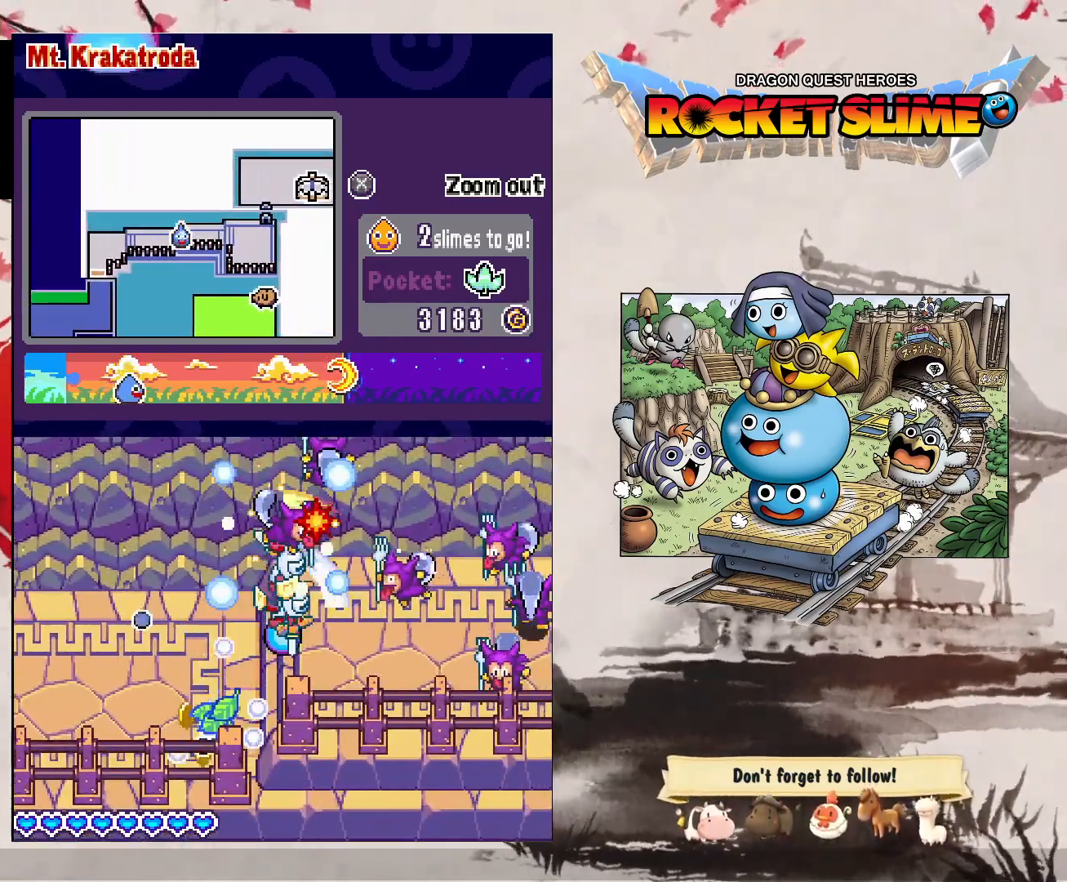
Gameplay with a controller (Xbox layout); each line is a JSON object with the inputs held at the frame after it (dt_ms = milliseconds from this image to that frame). "events" lists button and stick changes between this image and that frame as [ms after this image, input, new state], when the widget could be followed in between. Not read: DPAD_DOWN DPAD_LEFT DPAD_RIGHT DPAD_UP L1 L2 L3 R2 R3 other_buttons.
{"dt_ms": 500, "buttons": ["A", "B"], "left_stick": "center", "right_stick": "center"}
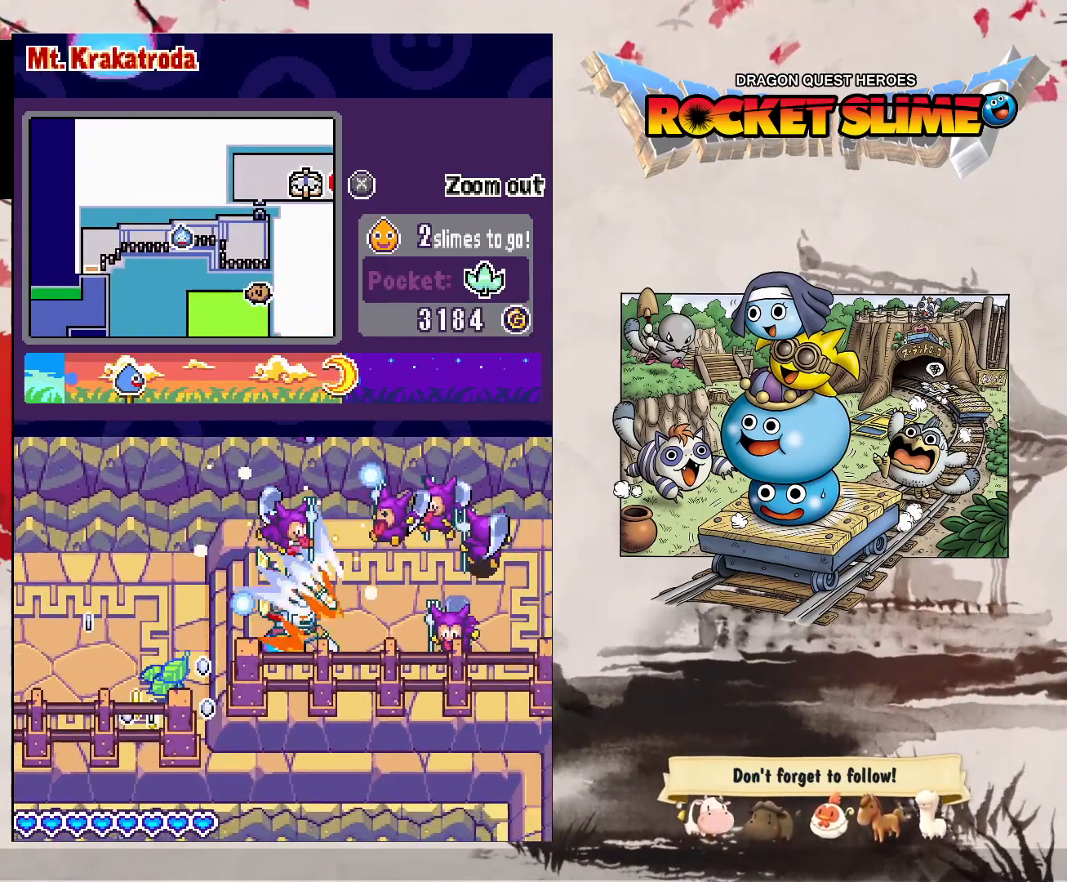
{"dt_ms": 500, "buttons": ["A", "B"], "left_stick": "center", "right_stick": "center", "events": [[33, "B", "up"], [150, "B", "down"], [200, "B", "up"], [333, "B", "down"], [383, "B", "up"], [500, "B", "down"]]}
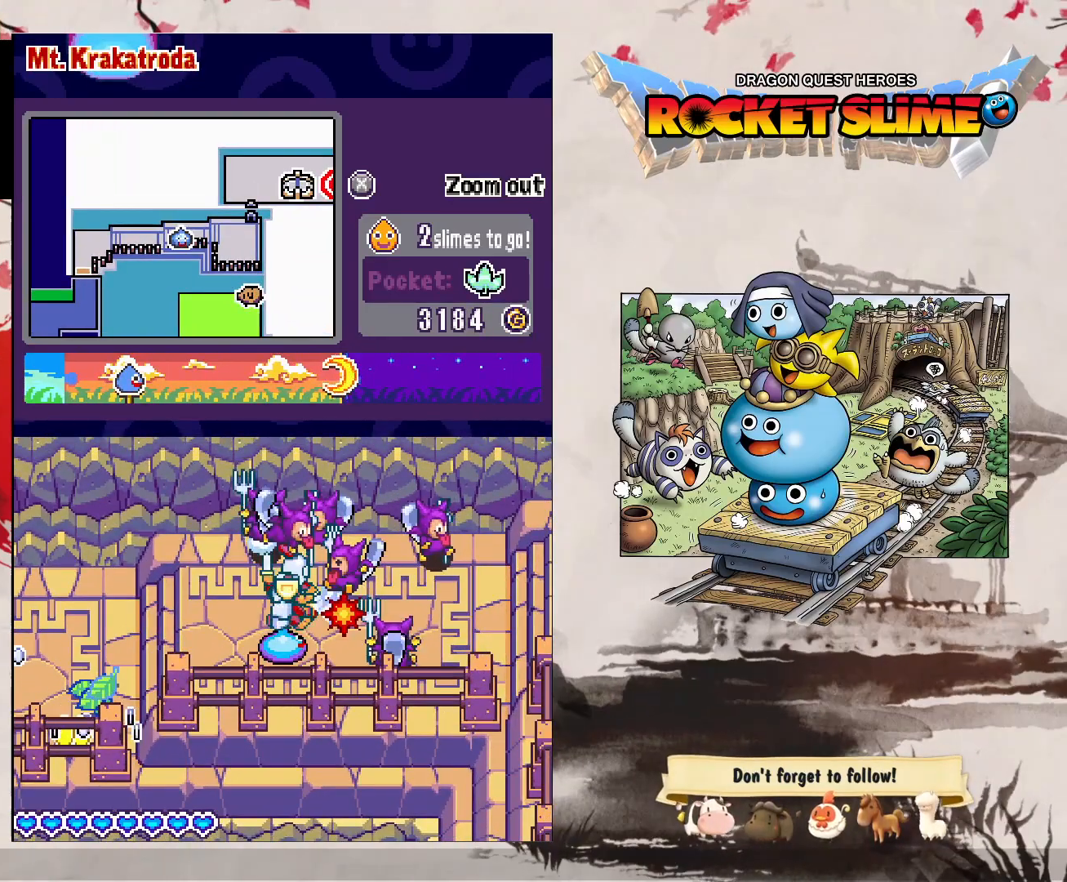
{"dt_ms": 1000, "buttons": ["A"], "left_stick": "center", "right_stick": "center"}
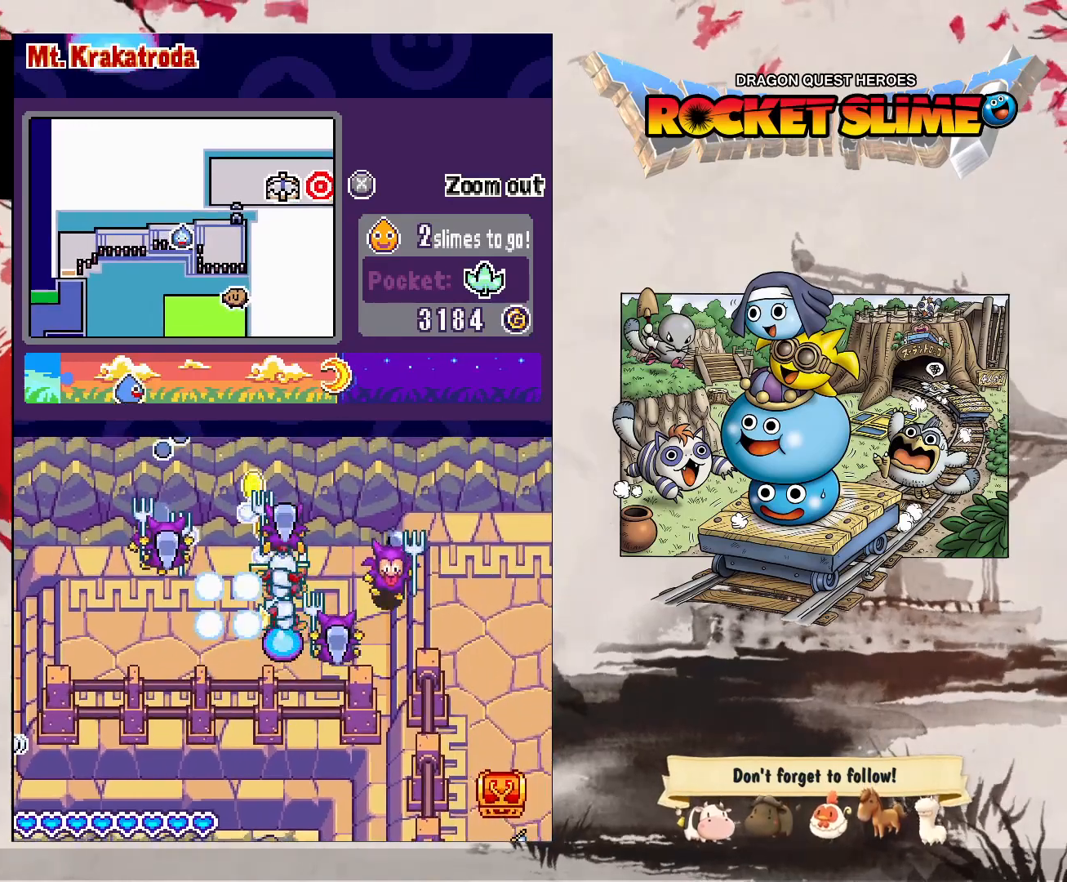
{"dt_ms": 500, "buttons": ["A", "B"], "left_stick": "center", "right_stick": "center", "events": [[100, "B", "down"], [150, "B", "up"], [283, "B", "down"], [333, "B", "up"], [450, "B", "down"]]}
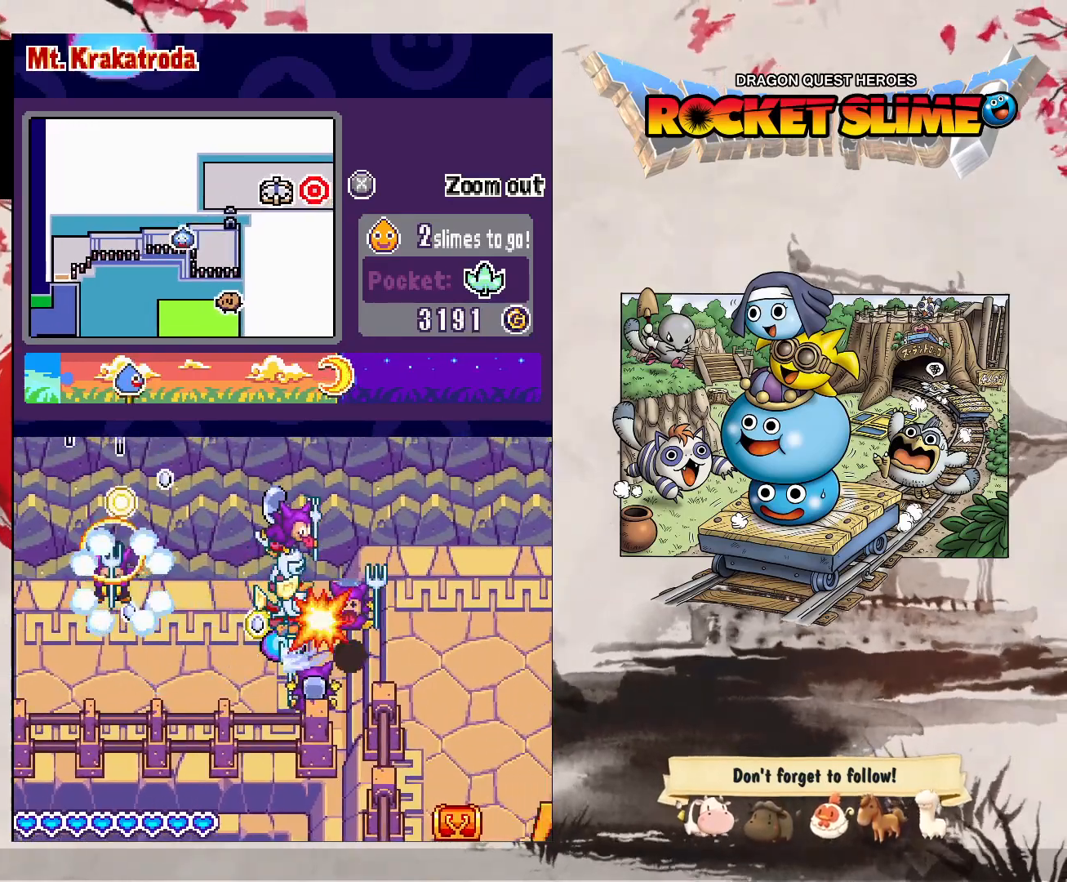
{"dt_ms": 500, "buttons": ["A"], "left_stick": "center", "right_stick": "center"}